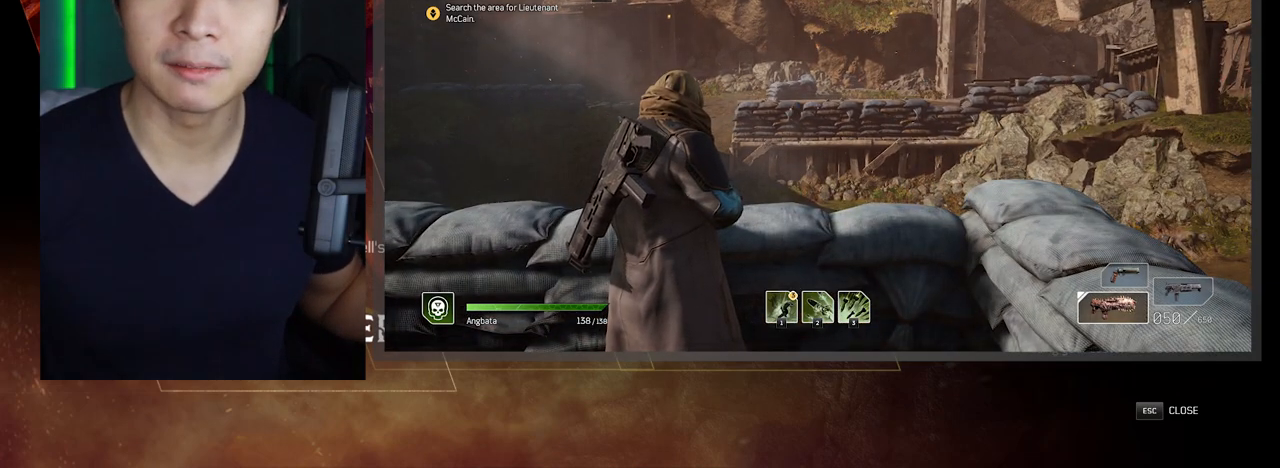
Gameplay with keyboard; each line is a JSON object with the keys held at the frame after it. "events" lists presses ("down") and releases ("up") of ".", "/", "0", "1", "2", "3", "4", "5", "6", "7", "8", "9", "a", "alt_l", "alt_r", "b", "backslash", "backspace", "c", "caps_lock", "comma", "ctrl", "d", "down", "e", "equals", "escape", "f", "f1", "f10", "f11", "f12", "f2", "f3", "f4", "f5", "f6", "f7", "f8", "f9", "g", "h", "i", "j", "k", "l", "lbracket", "left", "m", "minus", "n", "o", "p", "q", "quote", "r", "rbracket", "return", "right", "s", "semicolon", "shift_l", "shift_r", "space", "super", "t", "tab", "tilde", "u", "up", "v", "w", "x", "y" and "z" between this image and that frame as [ms after this image, input, new state], when the widget could be followed in between. No other keys are recorded. Mouse input is not recorded.
{"keys": [], "events": [[33, "space", "up"], [33, "w", "up"]]}
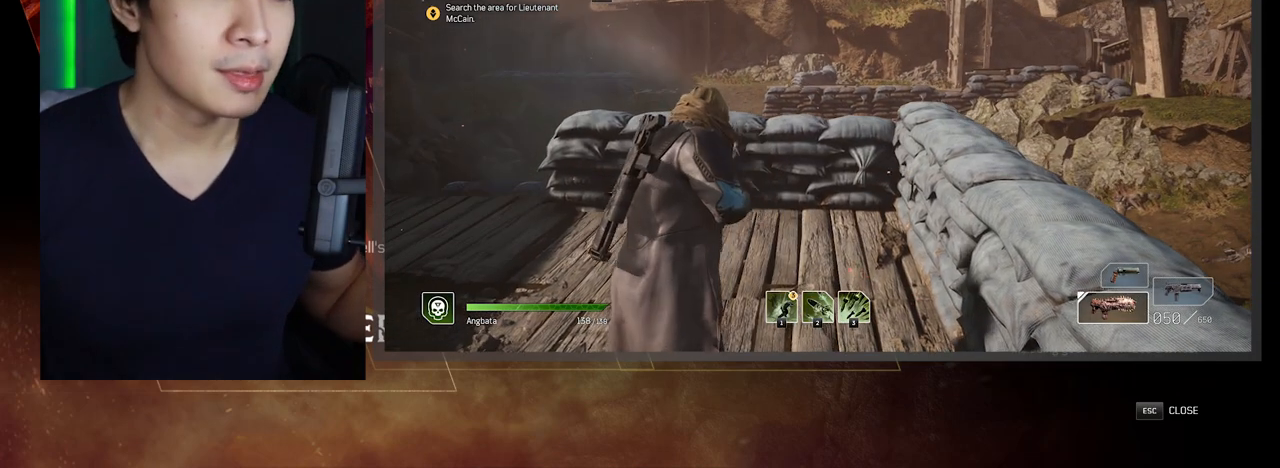
{"keys": ["w"], "events": [[50, "w", "down"]]}
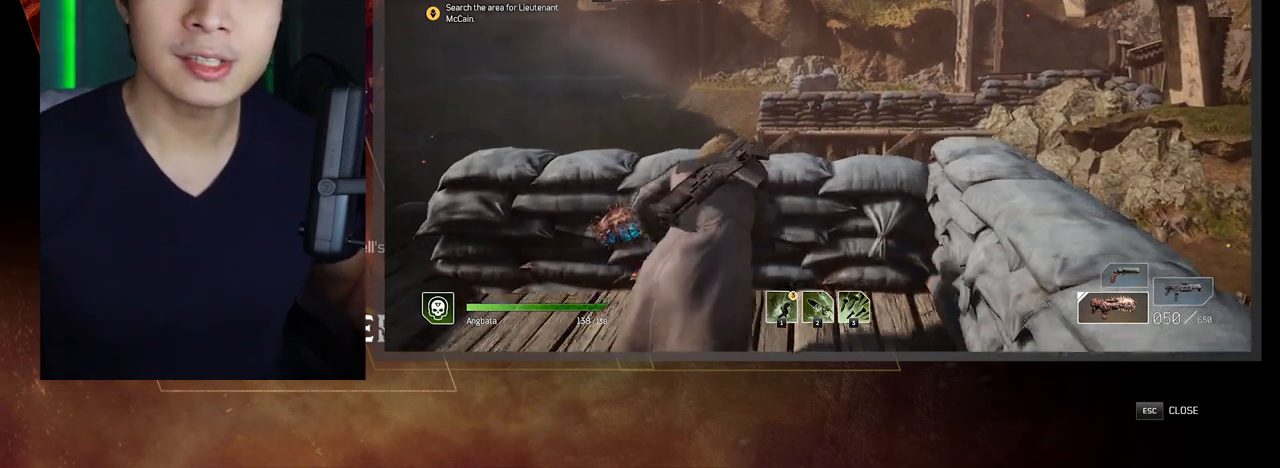
{"keys": ["w"], "events": []}
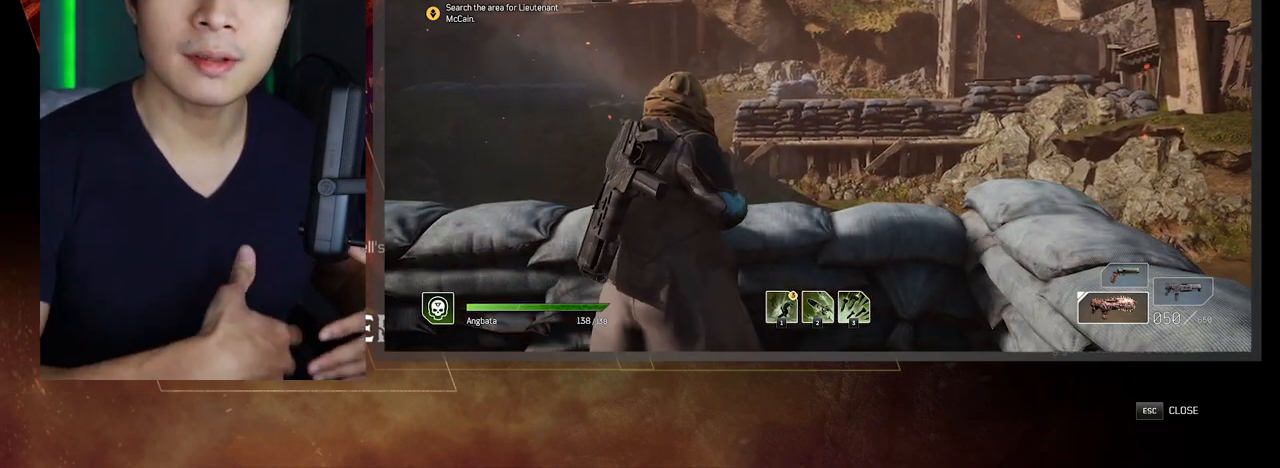
{"keys": ["w"], "events": [[200, "space", "down"], [300, "space", "up"], [367, "space", "down"], [467, "space", "up"]]}
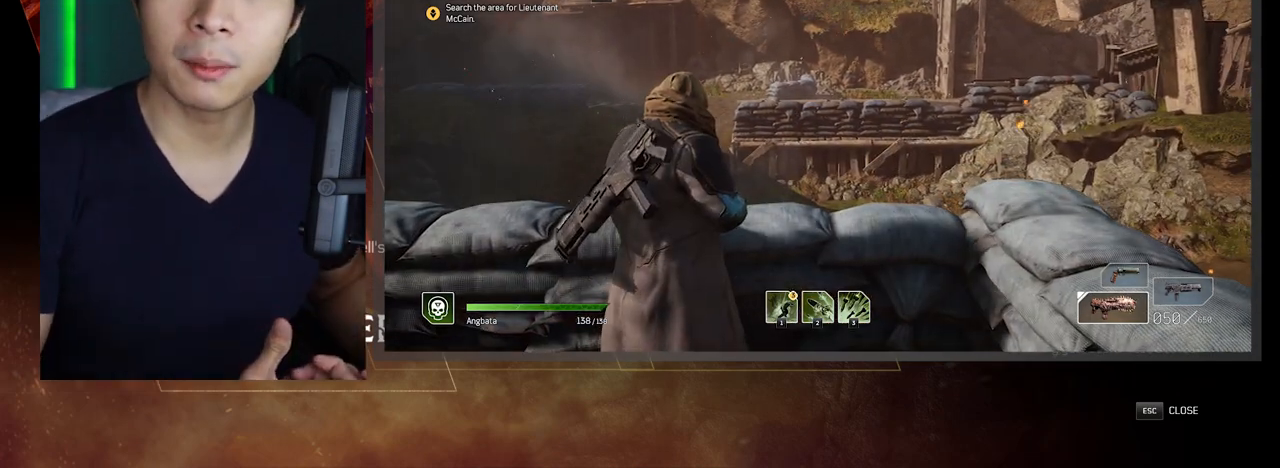
{"keys": ["w"], "events": [[83, "space", "down"], [150, "space", "up"], [217, "space", "down"], [317, "space", "up"], [433, "space", "down"], [500, "space", "up"]]}
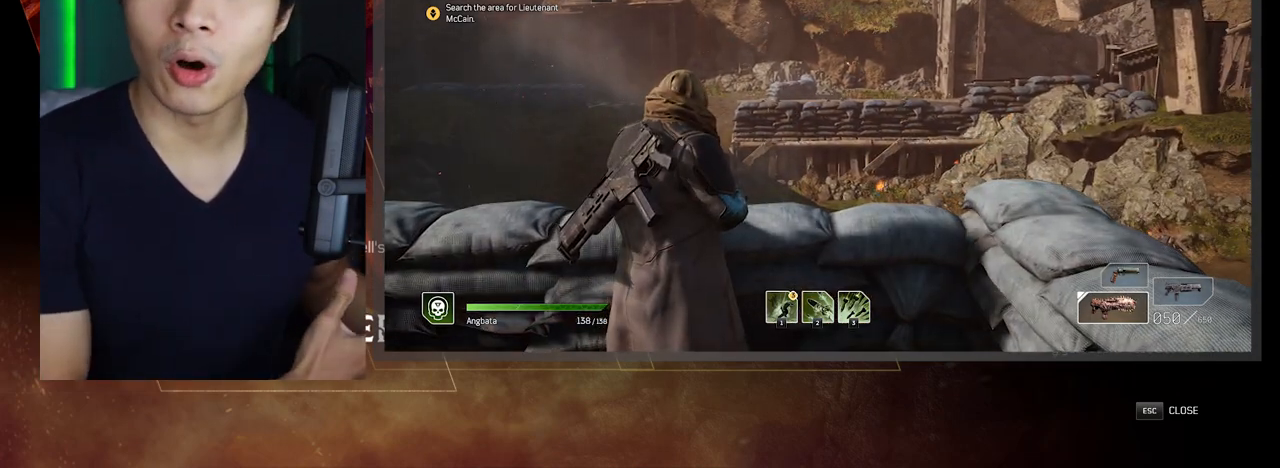
{"keys": ["space", "w"], "events": [[67, "space", "down"], [183, "space", "up"], [250, "space", "down"], [317, "space", "up"], [417, "space", "down"]]}
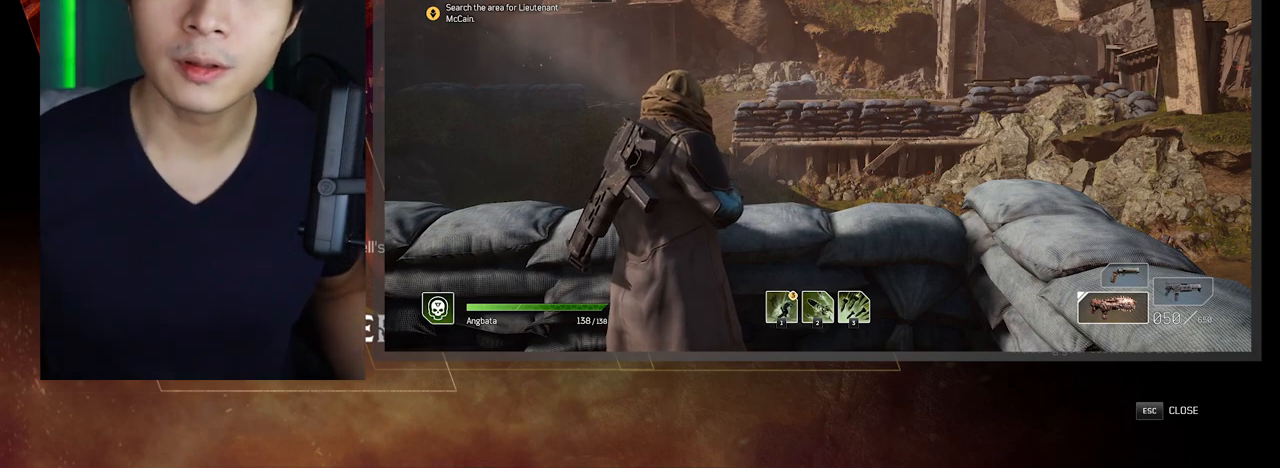
{"keys": ["s"], "events": [[33, "space", "up"], [100, "space", "down"], [200, "space", "up"], [283, "space", "down"], [383, "s", "down"], [383, "space", "up"], [383, "w", "up"]]}
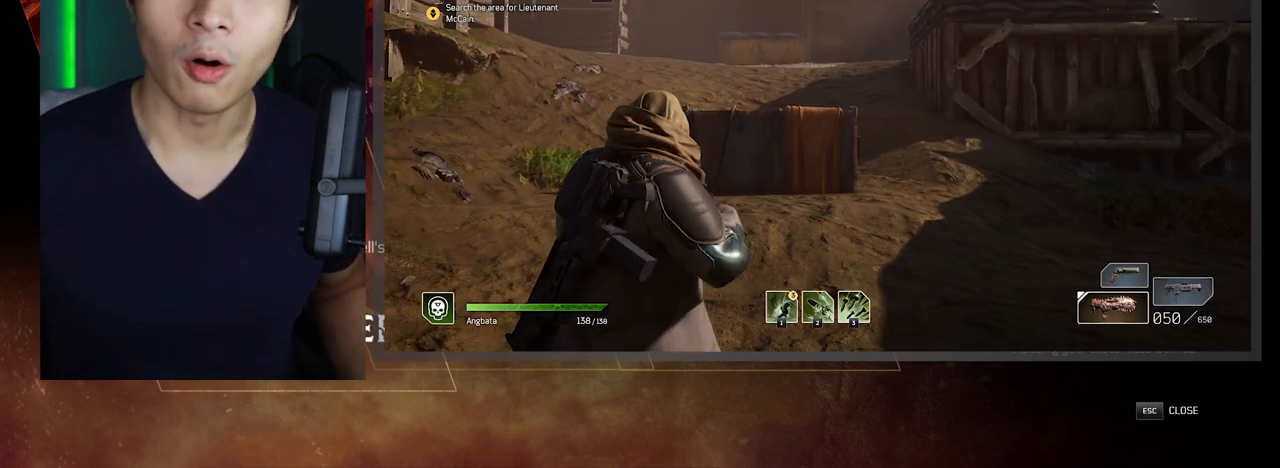
{"keys": [], "events": [[183, "s", "up"]]}
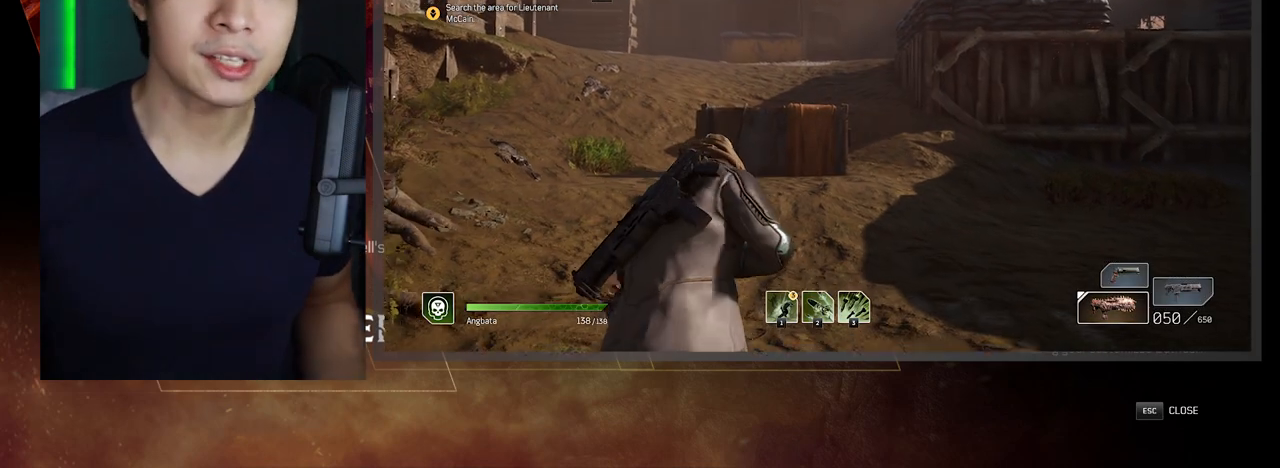
{"keys": [], "events": []}
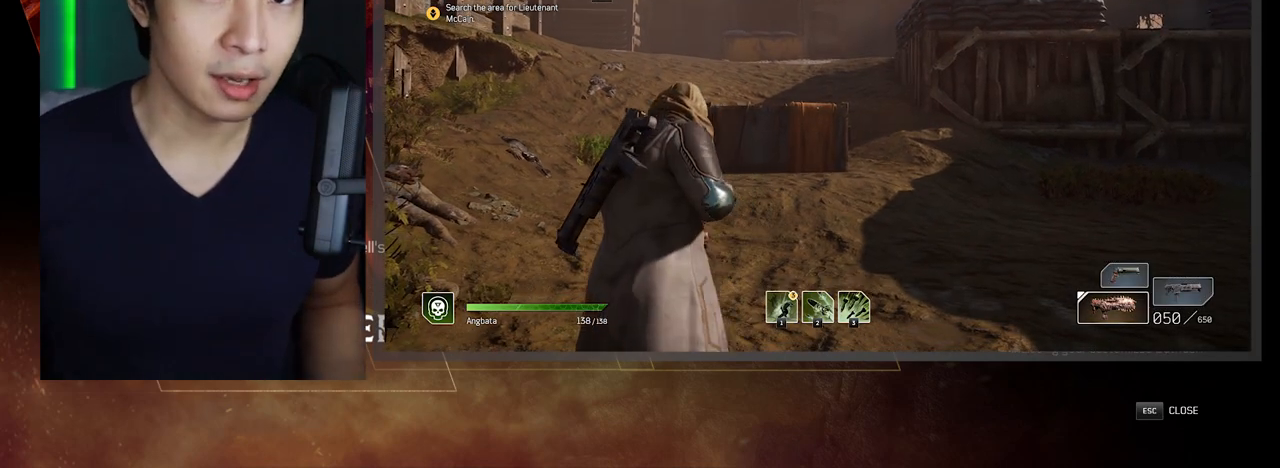
{"keys": [], "events": []}
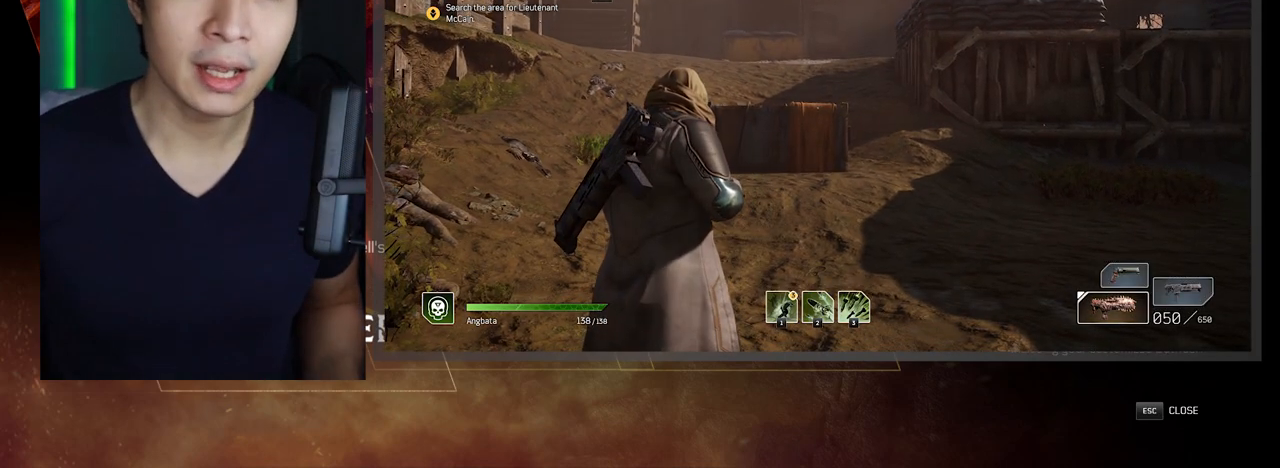
{"keys": ["w"], "events": [[417, "w", "down"]]}
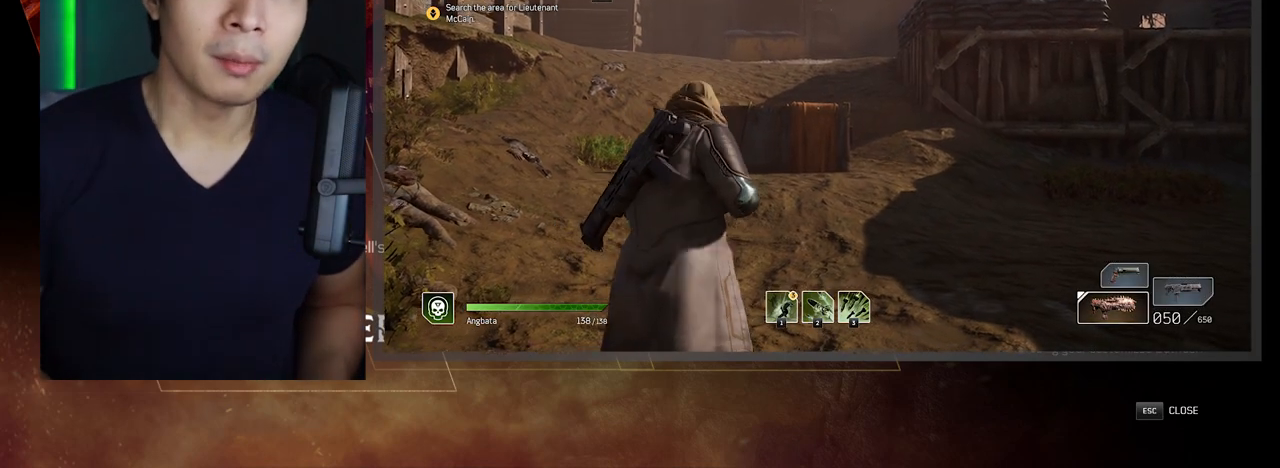
{"keys": ["w"], "events": []}
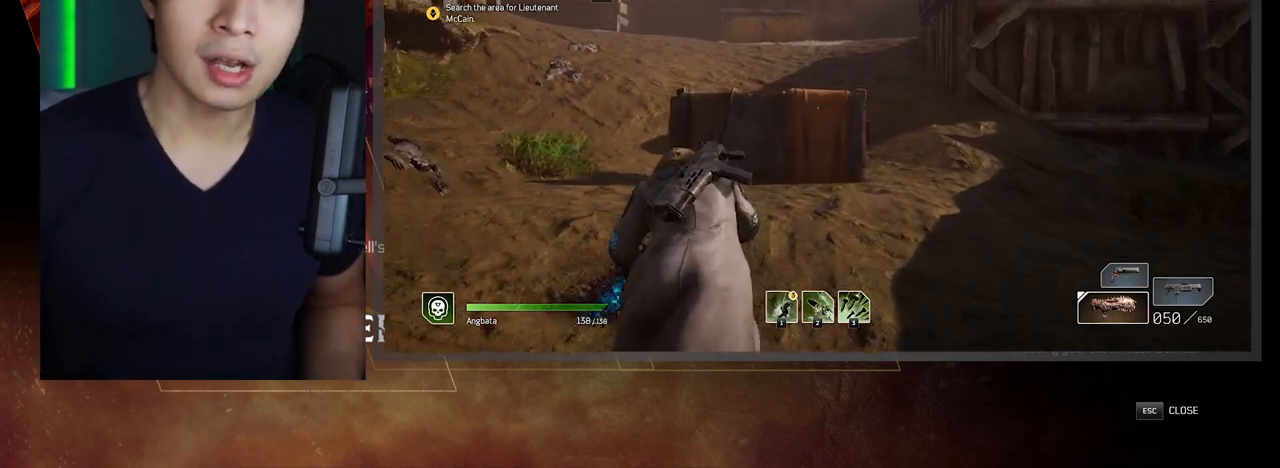
{"keys": ["w"], "events": []}
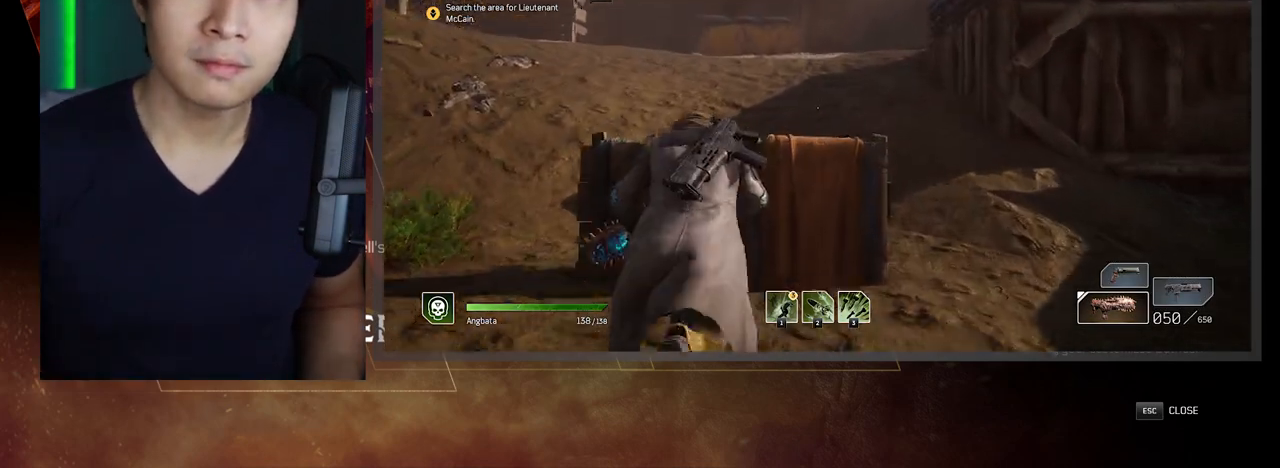
{"keys": [], "events": [[100, "w", "up"]]}
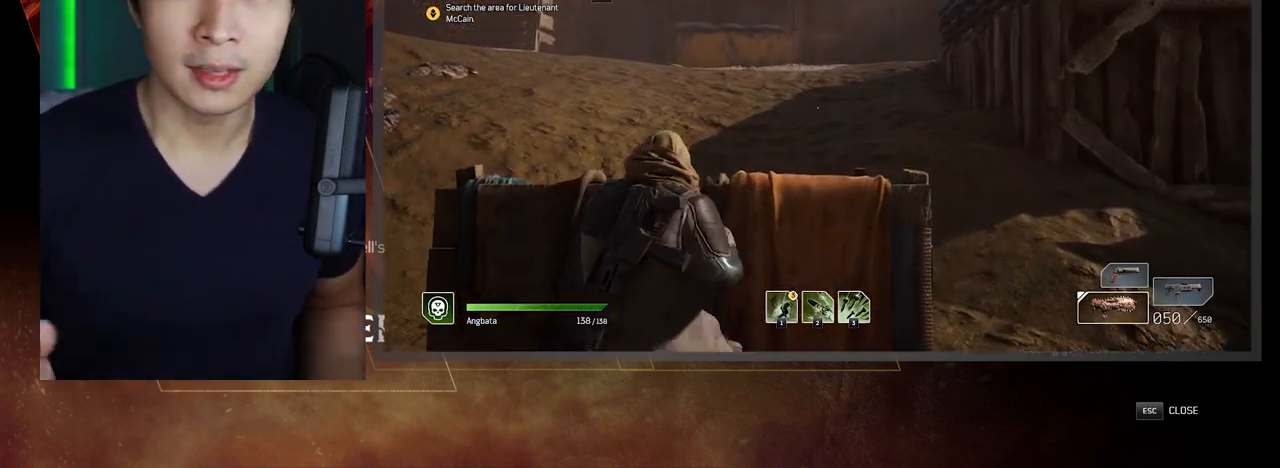
{"keys": ["w"], "events": [[83, "w", "down"]]}
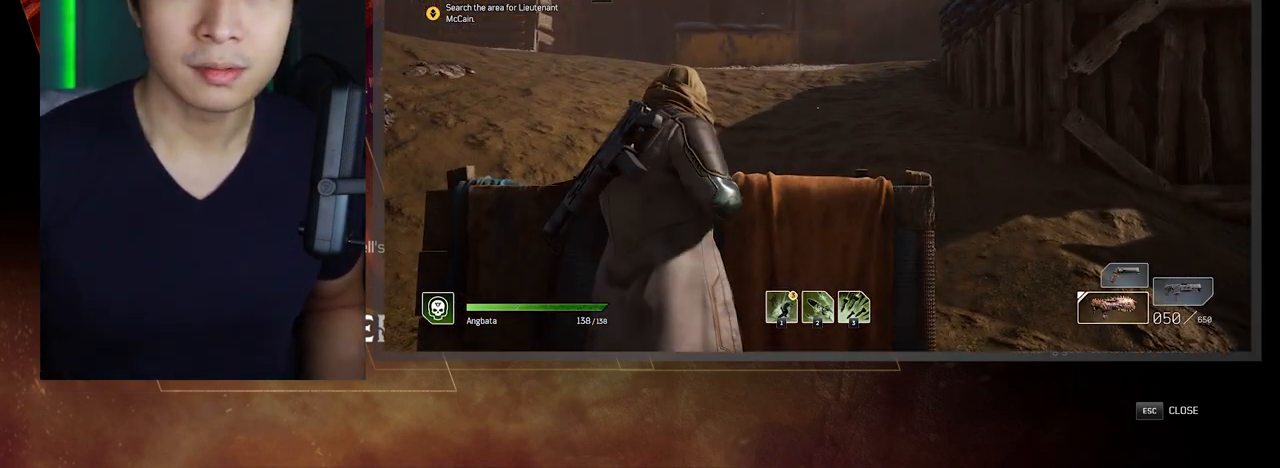
{"keys": ["space", "w"], "events": [[383, "space", "down"]]}
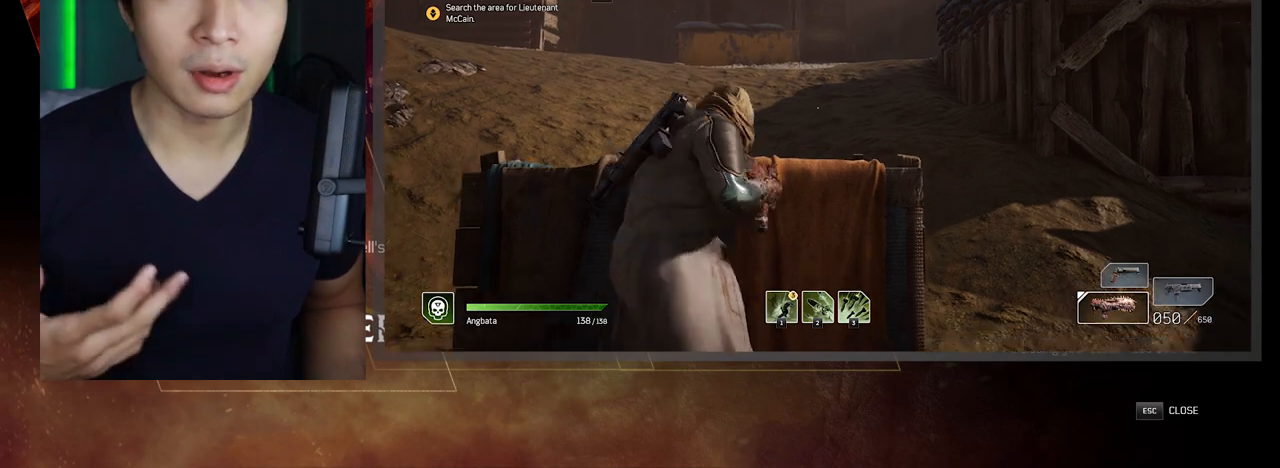
{"keys": ["space", "w"], "events": []}
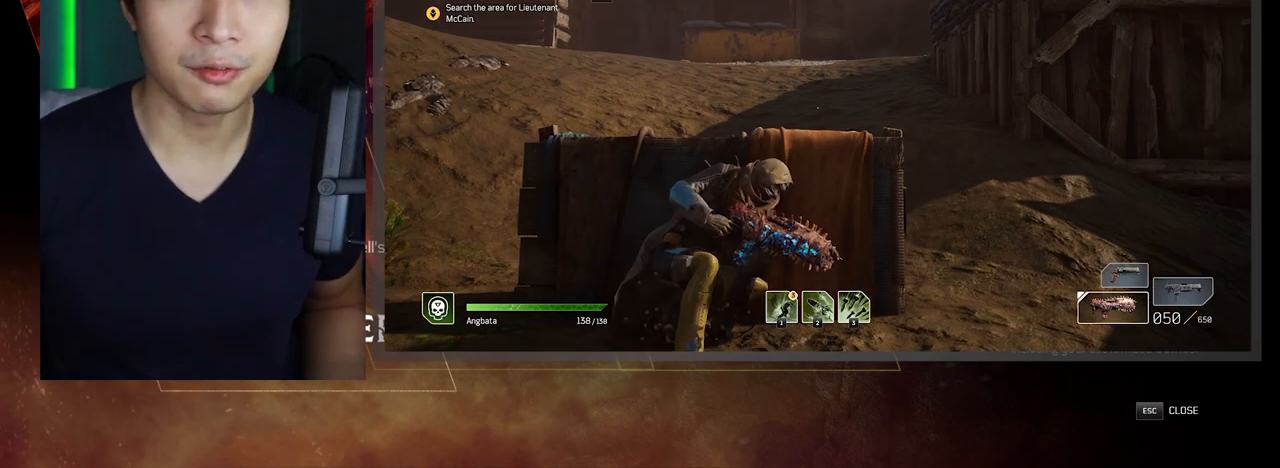
{"keys": ["w"], "events": [[83, "space", "up"], [317, "space", "down"], [467, "space", "up"]]}
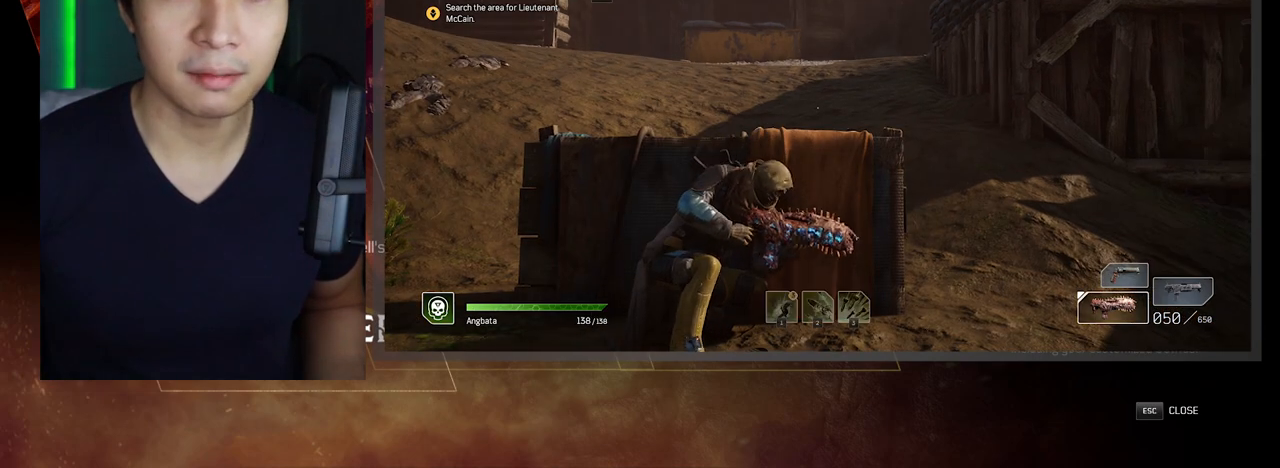
{"keys": ["w"], "events": []}
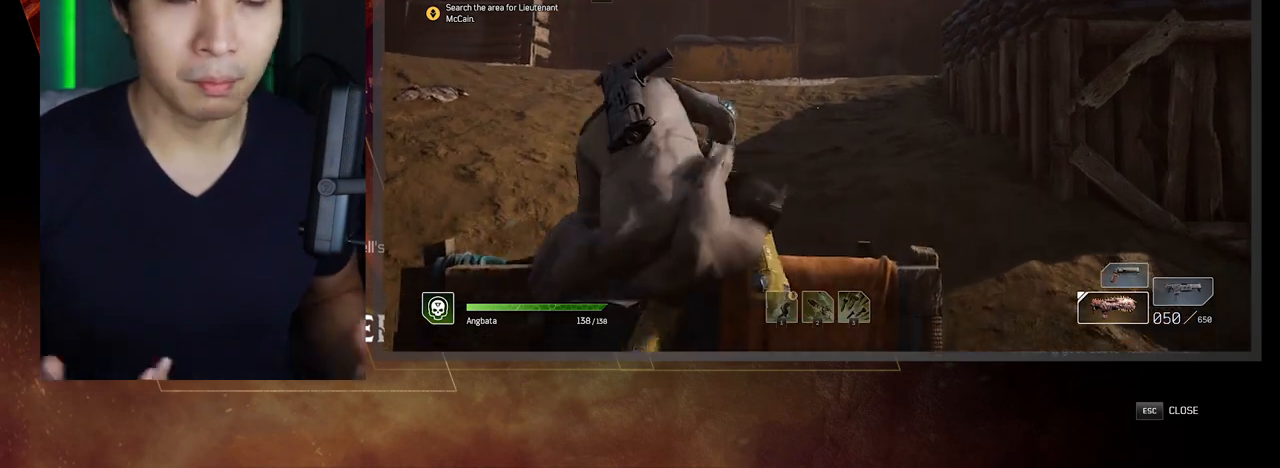
{"keys": [], "events": [[483, "w", "up"]]}
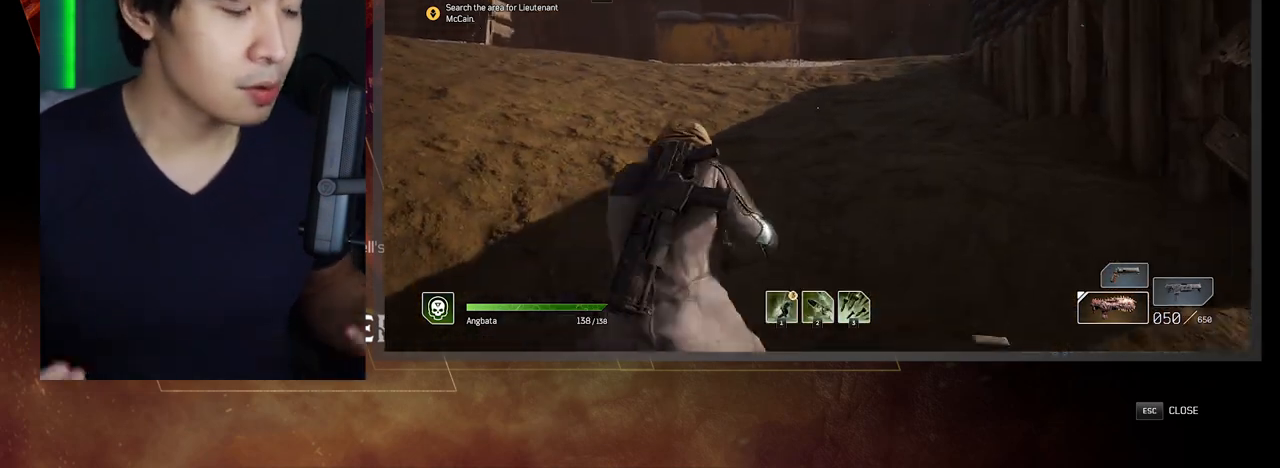
{"keys": ["w"], "events": [[317, "w", "down"]]}
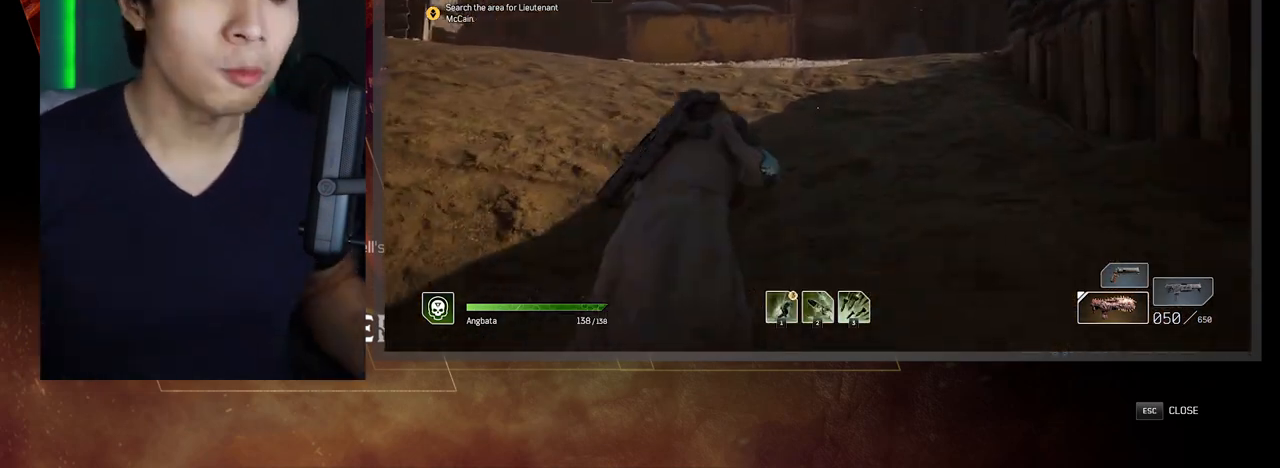
{"keys": ["w"], "events": []}
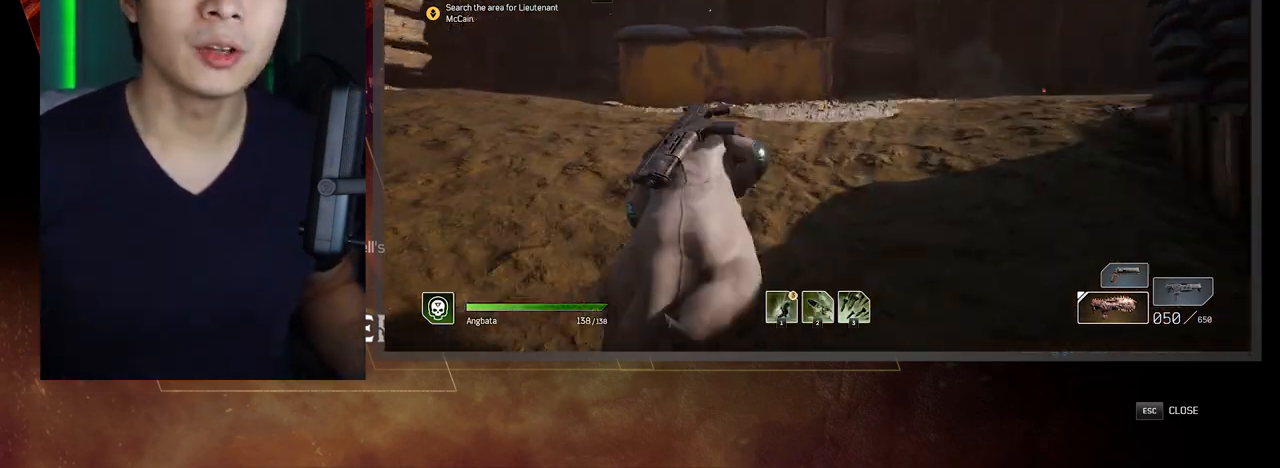
{"keys": ["w"], "events": [[100, "space", "down"], [500, "space", "up"]]}
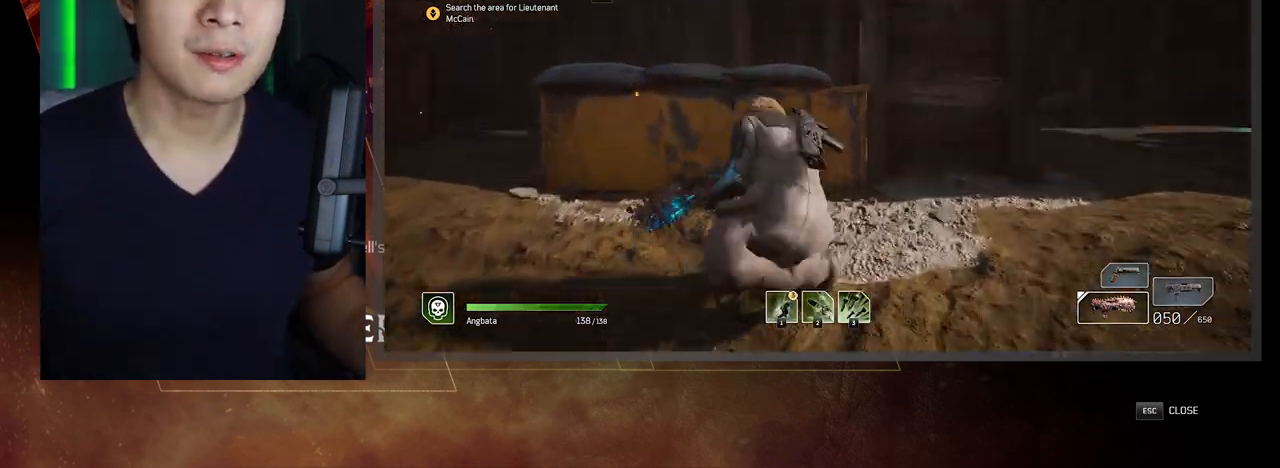
{"keys": [], "events": [[117, "w", "up"]]}
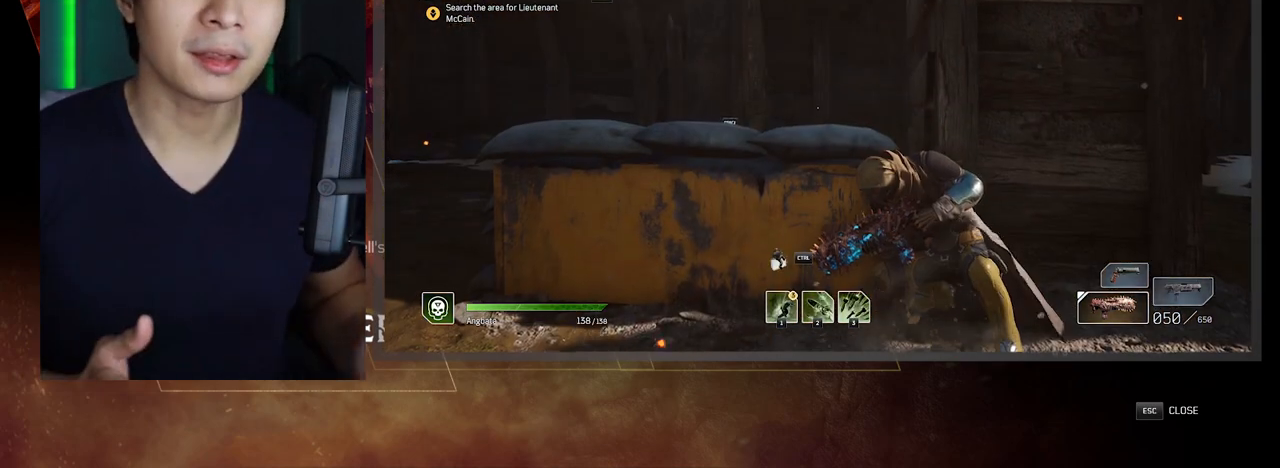
{"keys": [], "events": [[200, "space", "down"], [350, "space", "up"]]}
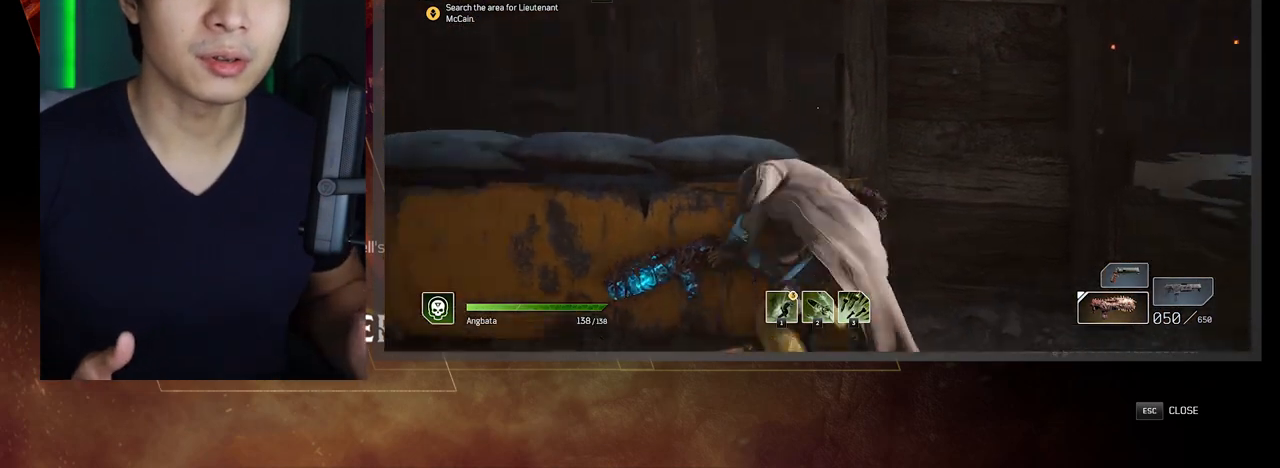
{"keys": ["a"], "events": [[233, "a", "down"]]}
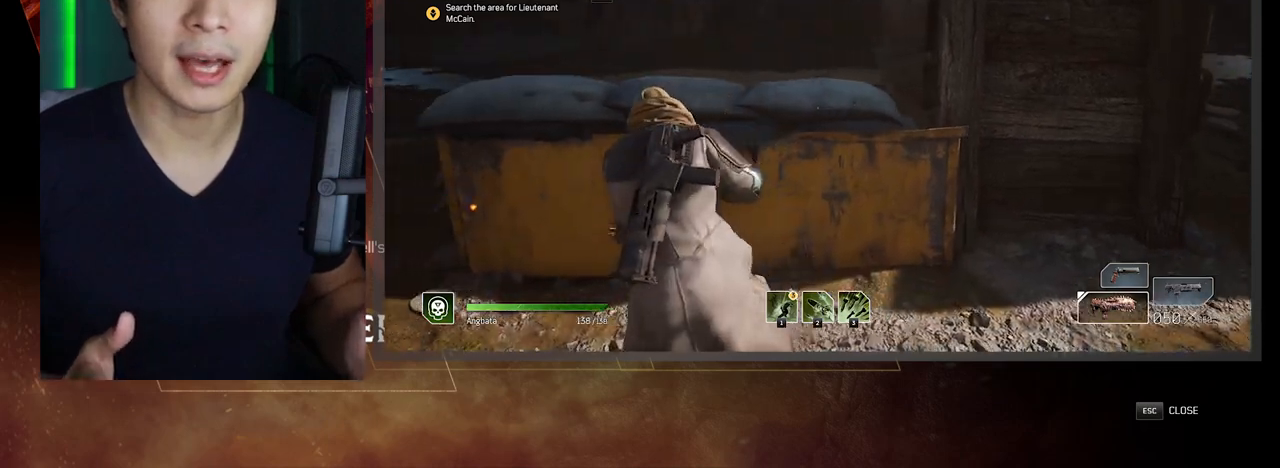
{"keys": ["a", "w"], "events": [[483, "w", "down"]]}
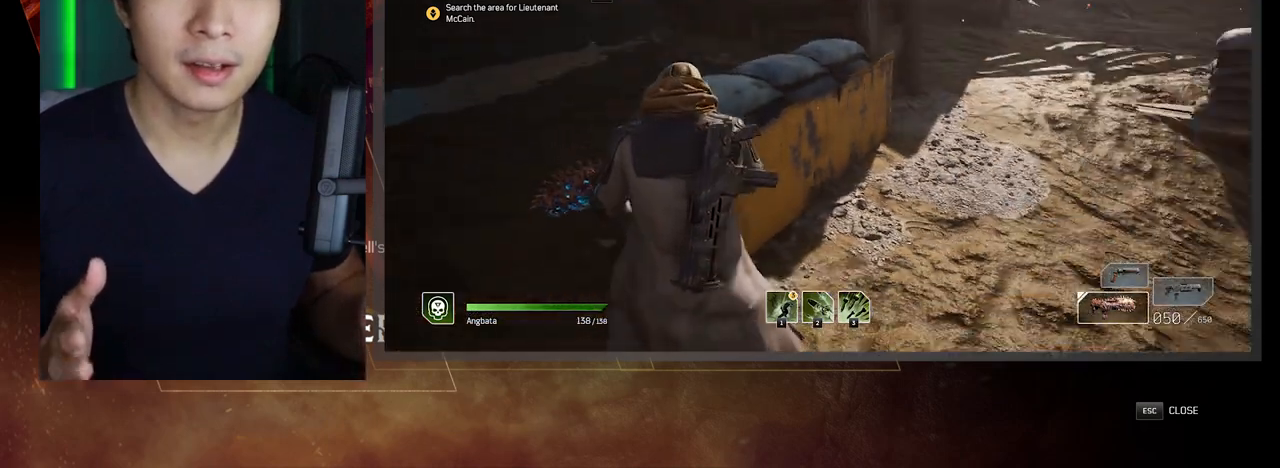
{"keys": ["a", "w"], "events": [[250, "w", "up"], [417, "w", "down"]]}
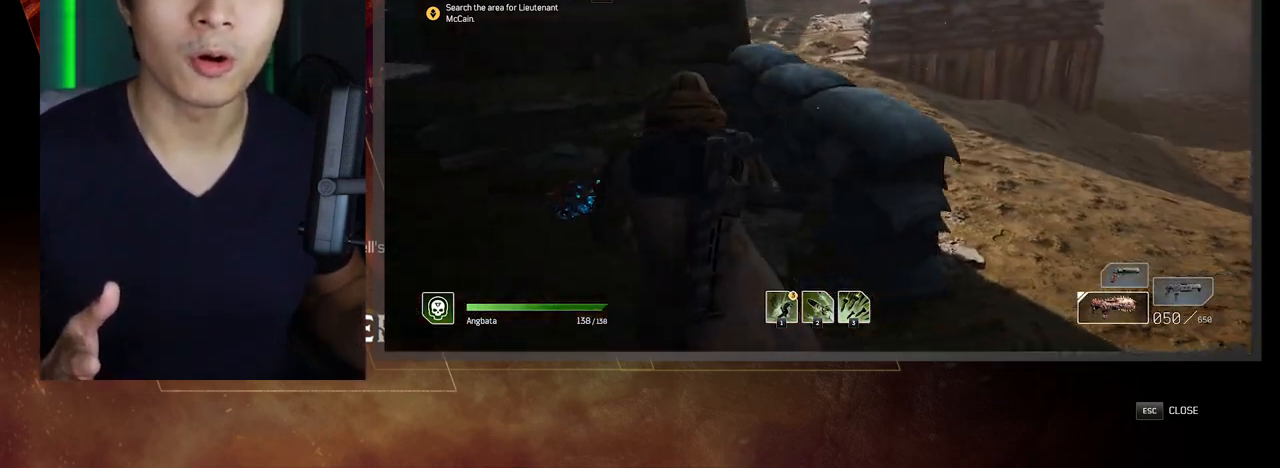
{"keys": ["w"], "events": [[333, "a", "up"]]}